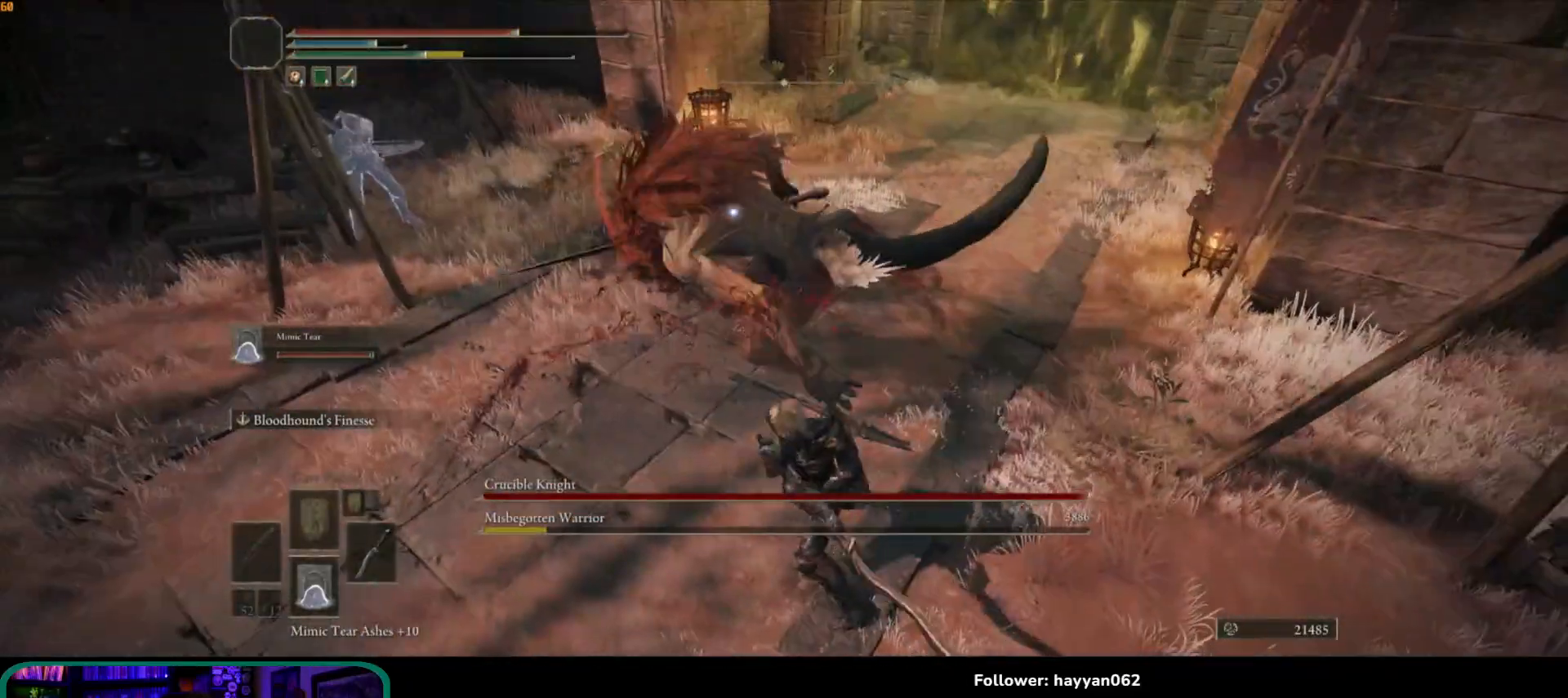
Gameplay with a controller (Xbox layout); each line is a JSON object with the inputs held at the frame after it. "events" lists button and stick changes between this image and that frame as [ms after this image, input, new state], when the widget could be followed in between. Not read: L3 R3.
{"buttons": [], "left_stick": "down", "right_stick": "left", "events": [[17, "left_stick", "up"], [317, "left_stick", "right"], [367, "right_stick", "left"], [383, "left_stick", "down"]]}
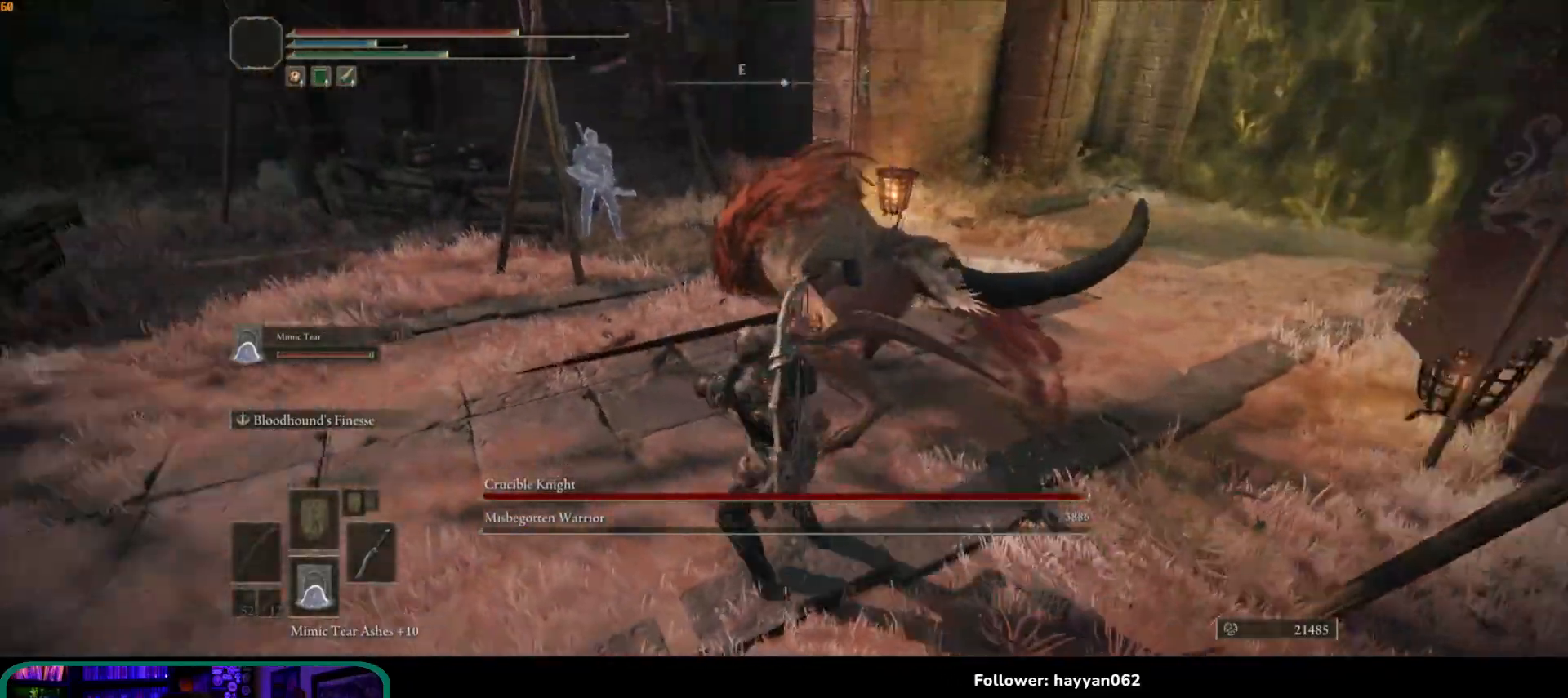
{"buttons": [], "left_stick": "left", "right_stick": "center", "events": [[183, "left_stick", "down-left"], [367, "left_stick", "left"], [483, "right_stick", "center"]]}
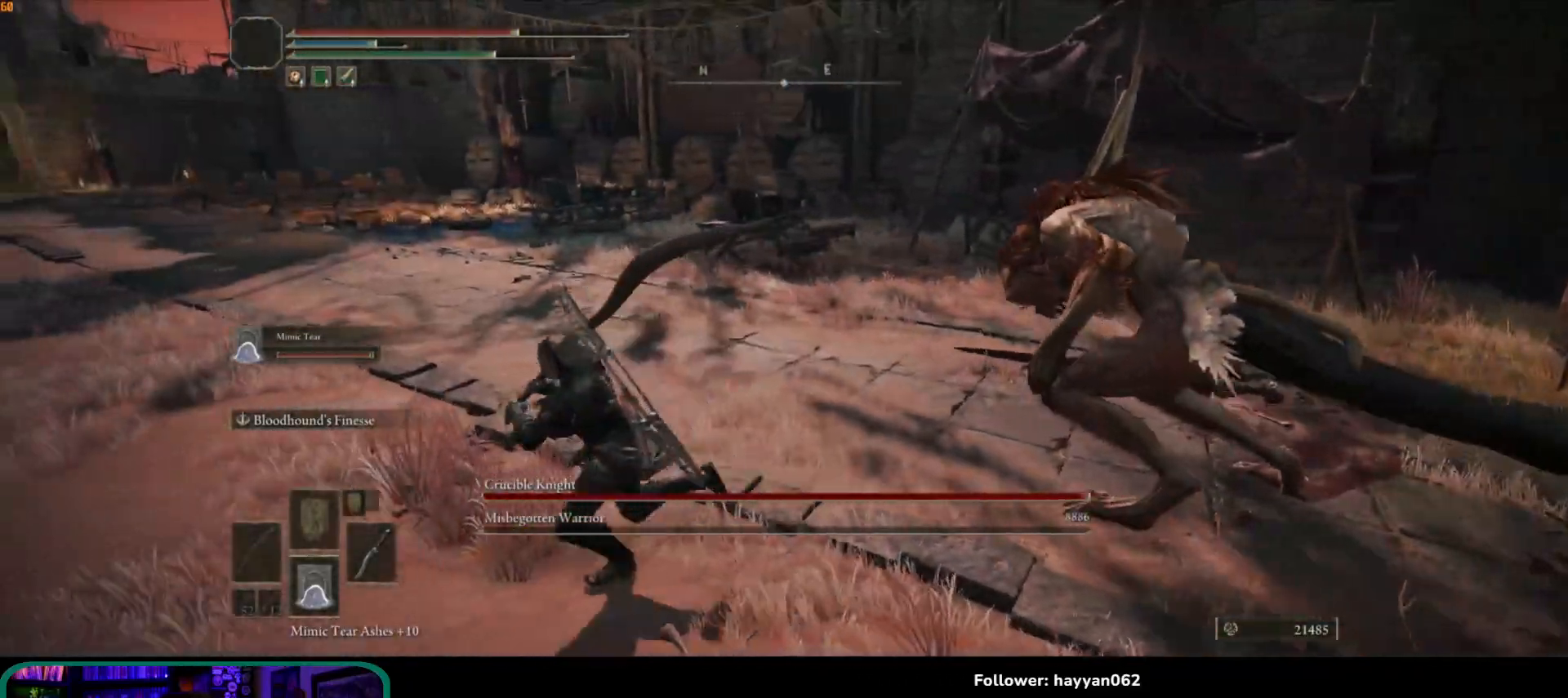
{"buttons": ["Y"], "left_stick": "left", "right_stick": "center", "events": [[50, "Y", "down"], [317, "DPAD_RIGHT", "down"], [433, "DPAD_RIGHT", "up"]]}
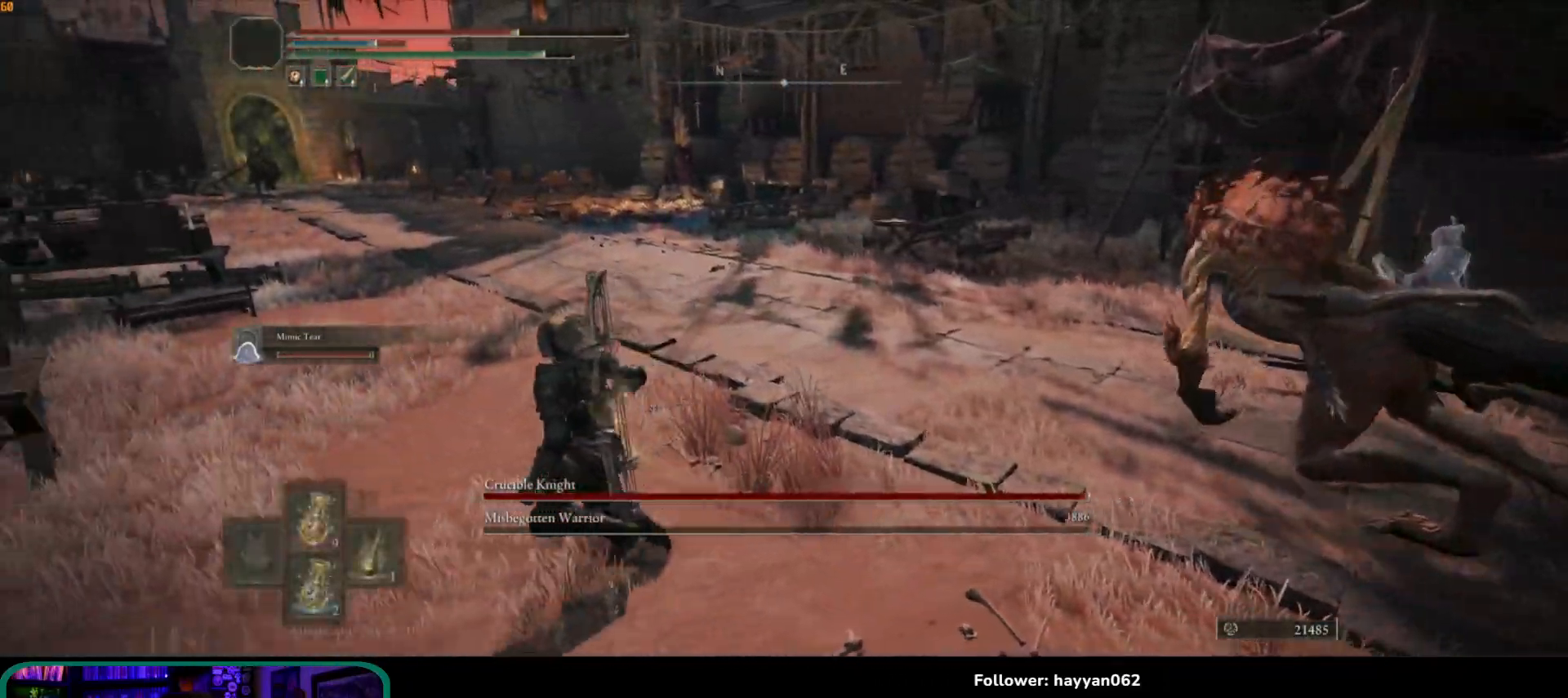
{"buttons": [], "left_stick": "up-left", "right_stick": "left", "events": [[100, "Y", "up"], [300, "right_stick", "left"], [433, "left_stick", "up-left"]]}
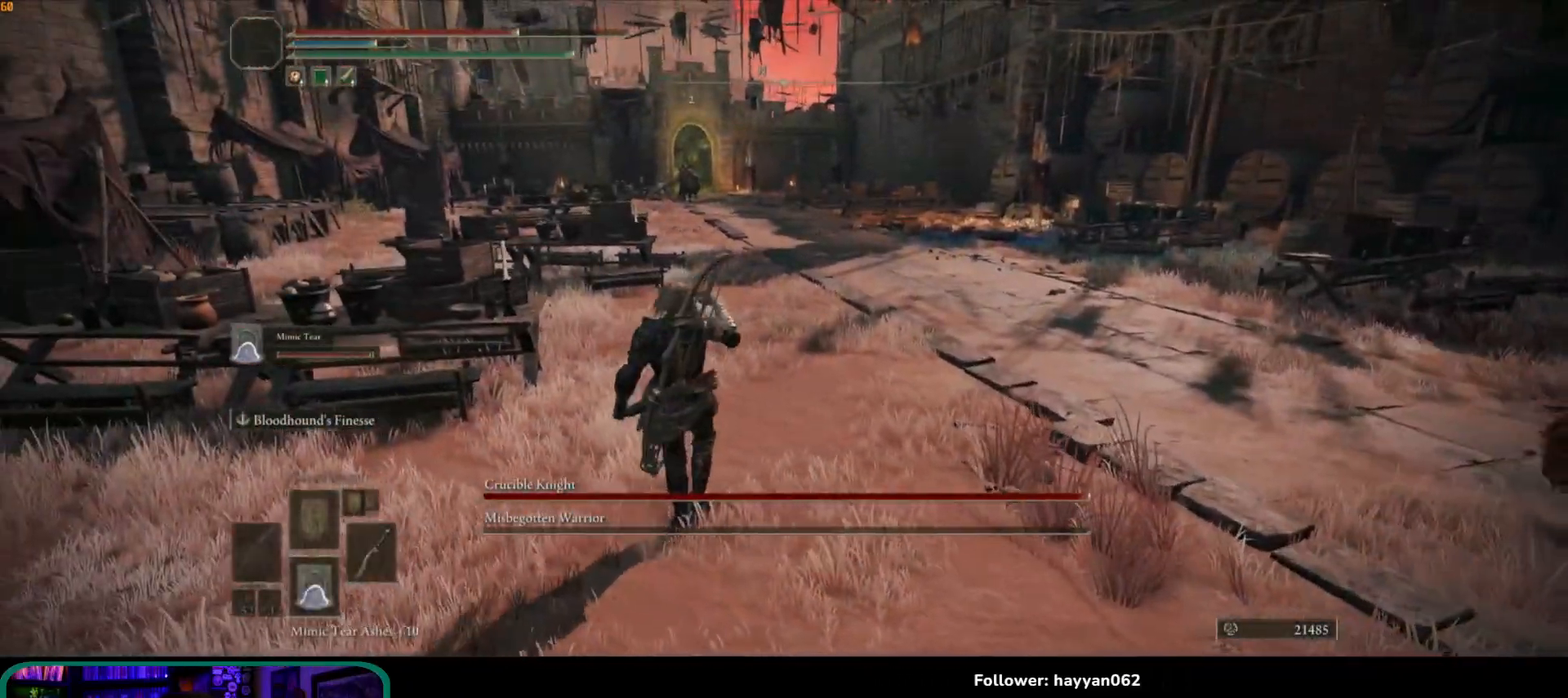
{"buttons": [], "left_stick": "up", "right_stick": "up-right", "events": [[17, "right_stick", "center"], [33, "left_stick", "up"], [200, "right_stick", "up"], [250, "right_stick", "up-right"]]}
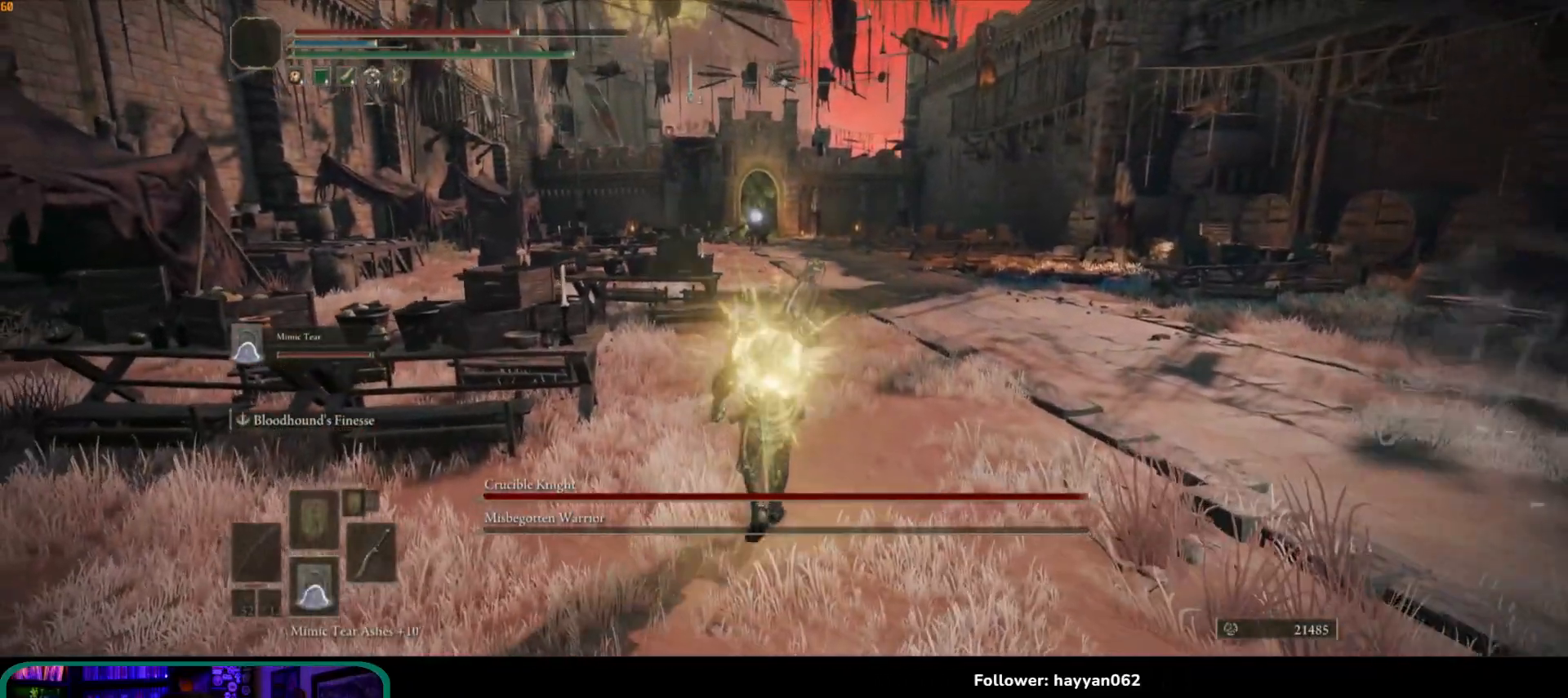
{"buttons": ["B"], "left_stick": "up", "right_stick": "center", "events": [[17, "right_stick", "center"], [417, "B", "down"]]}
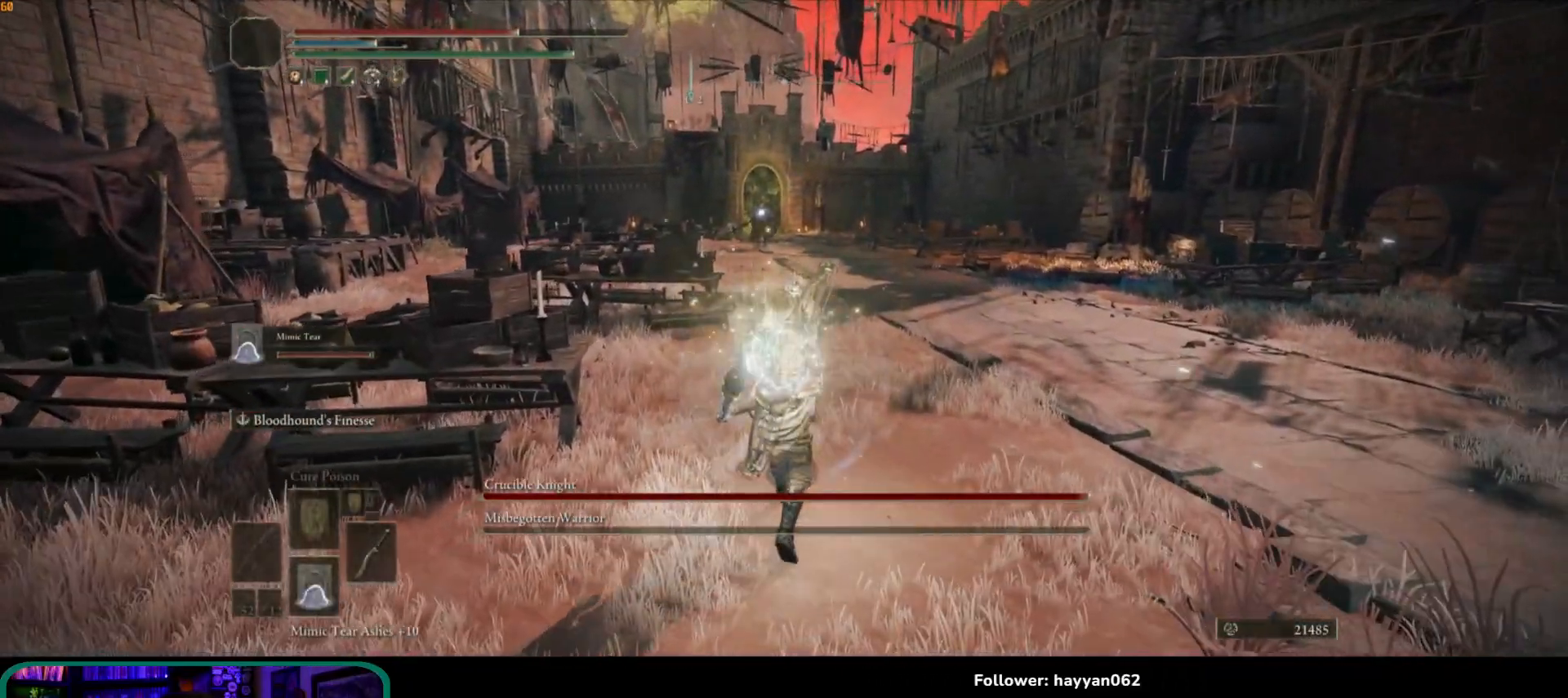
{"buttons": ["B"], "left_stick": "up", "right_stick": "center", "events": []}
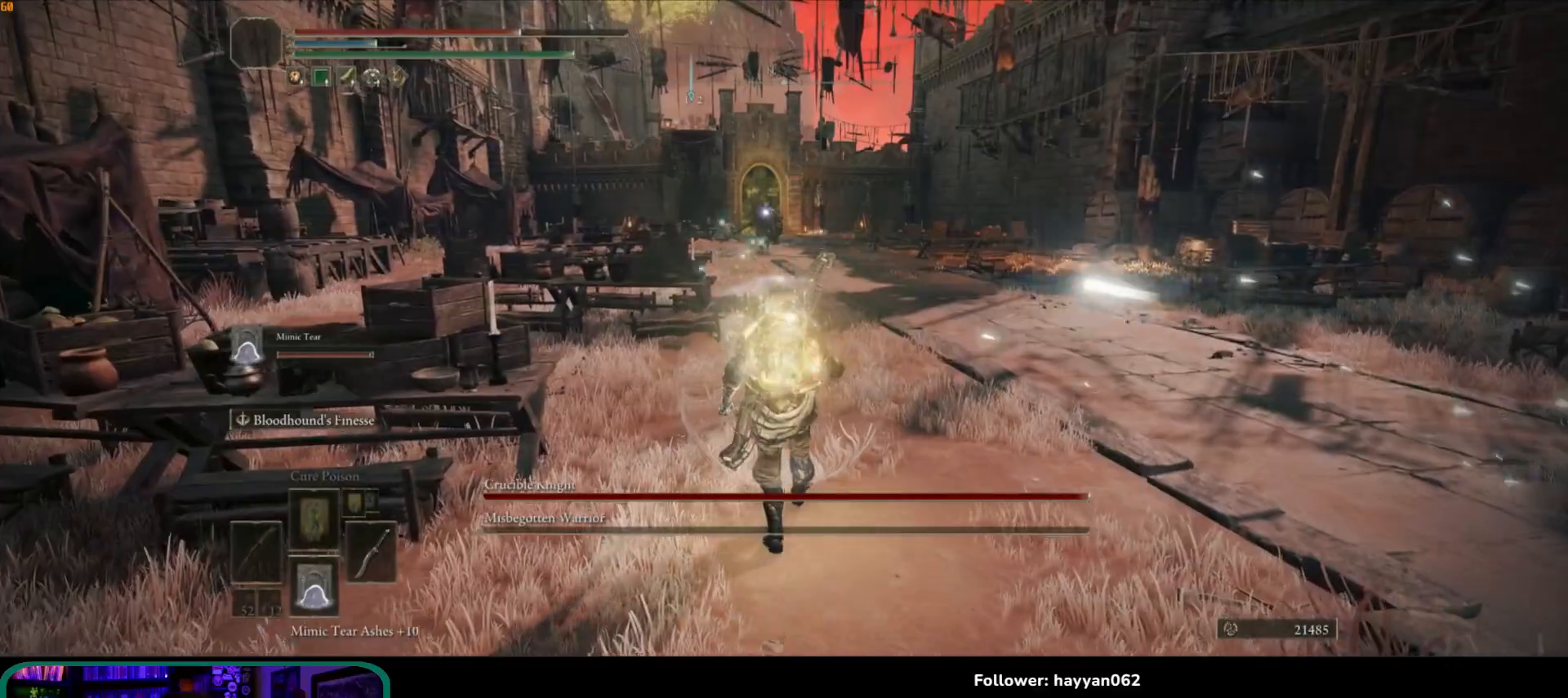
{"buttons": ["B"], "left_stick": "up", "right_stick": "center", "events": []}
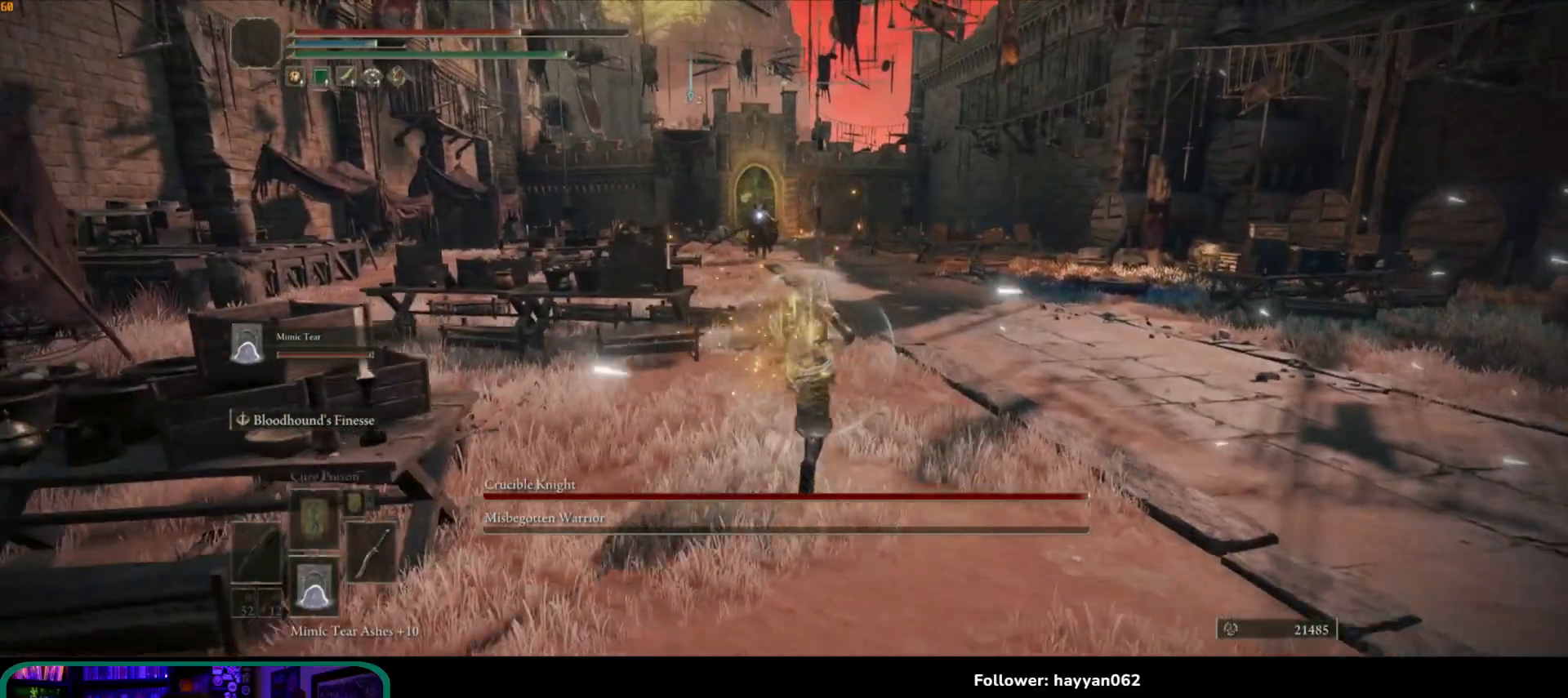
{"buttons": ["B"], "left_stick": "up", "right_stick": "center", "events": []}
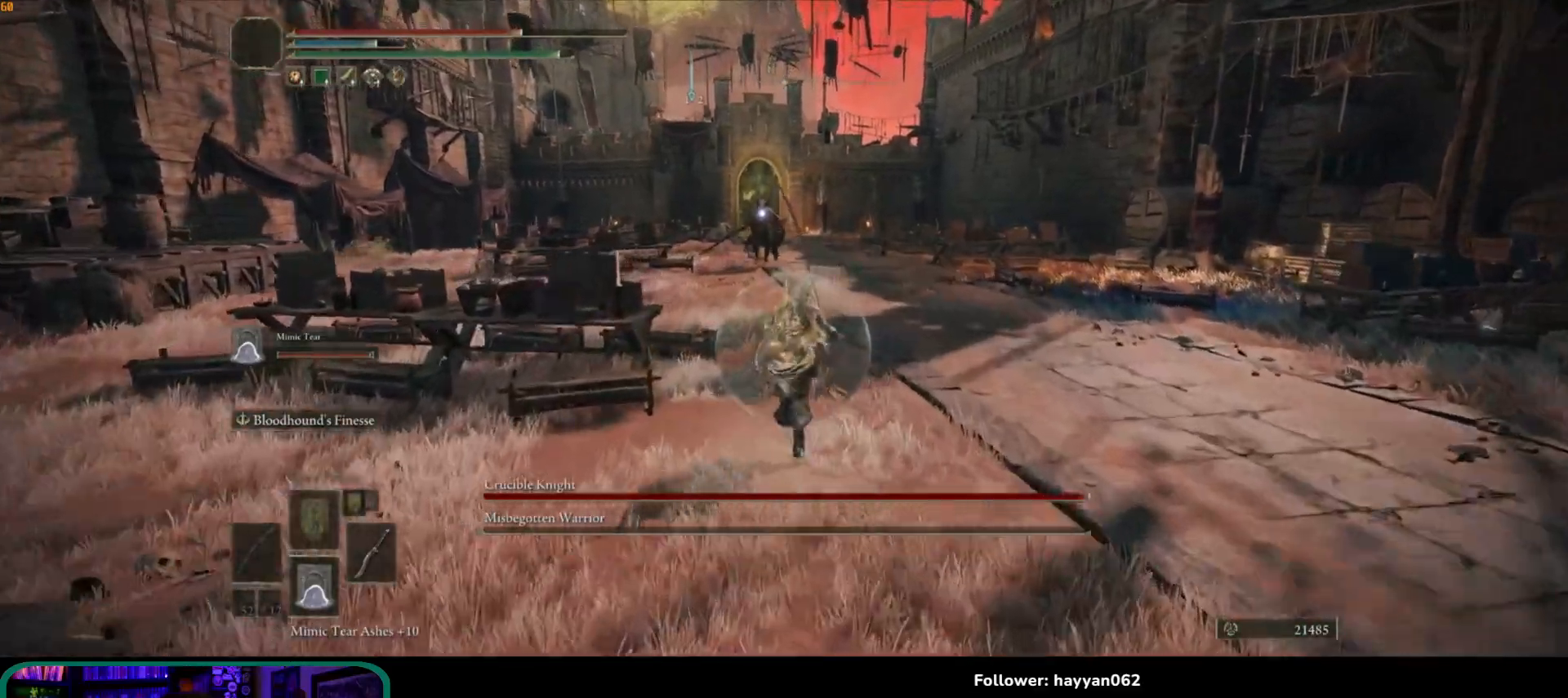
{"buttons": ["B"], "left_stick": "up", "right_stick": "center", "events": []}
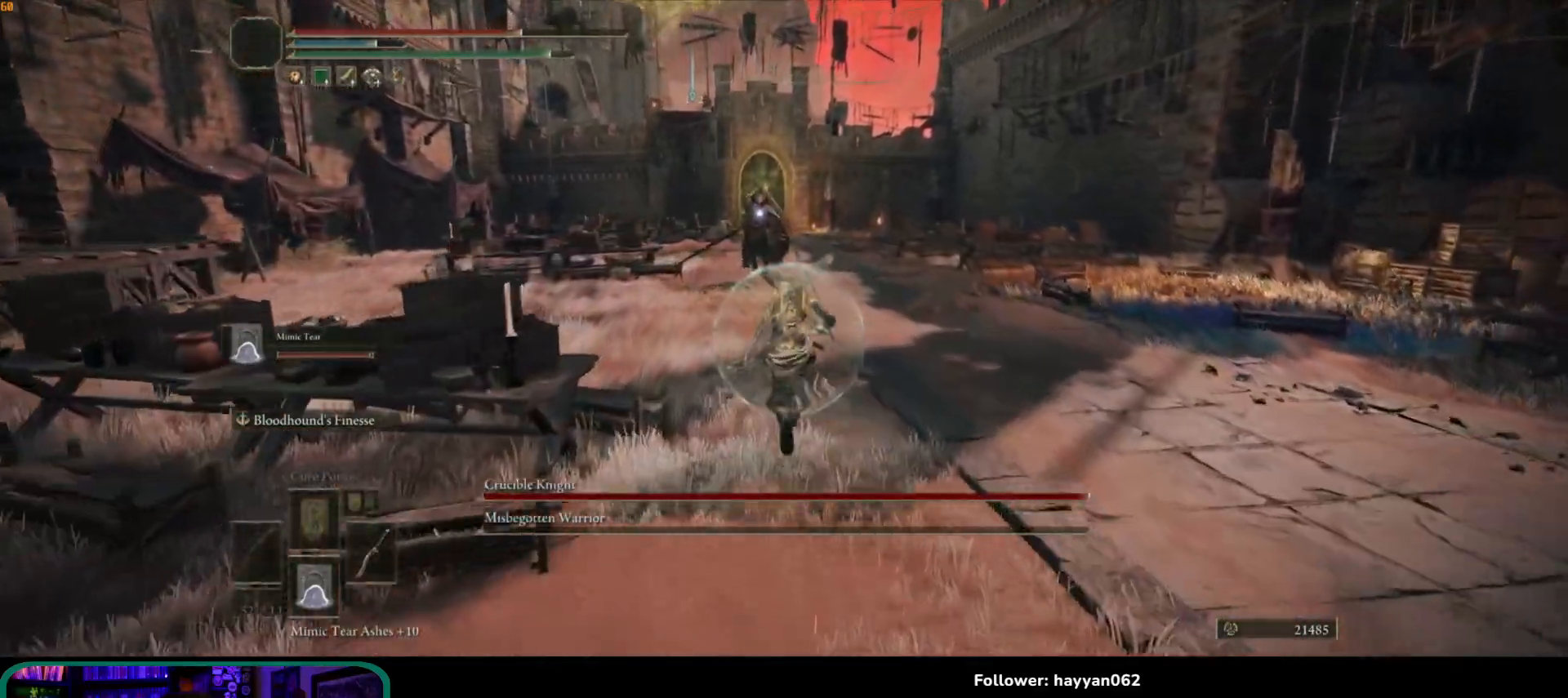
{"buttons": [], "left_stick": "up", "right_stick": "center", "events": [[367, "B", "up"]]}
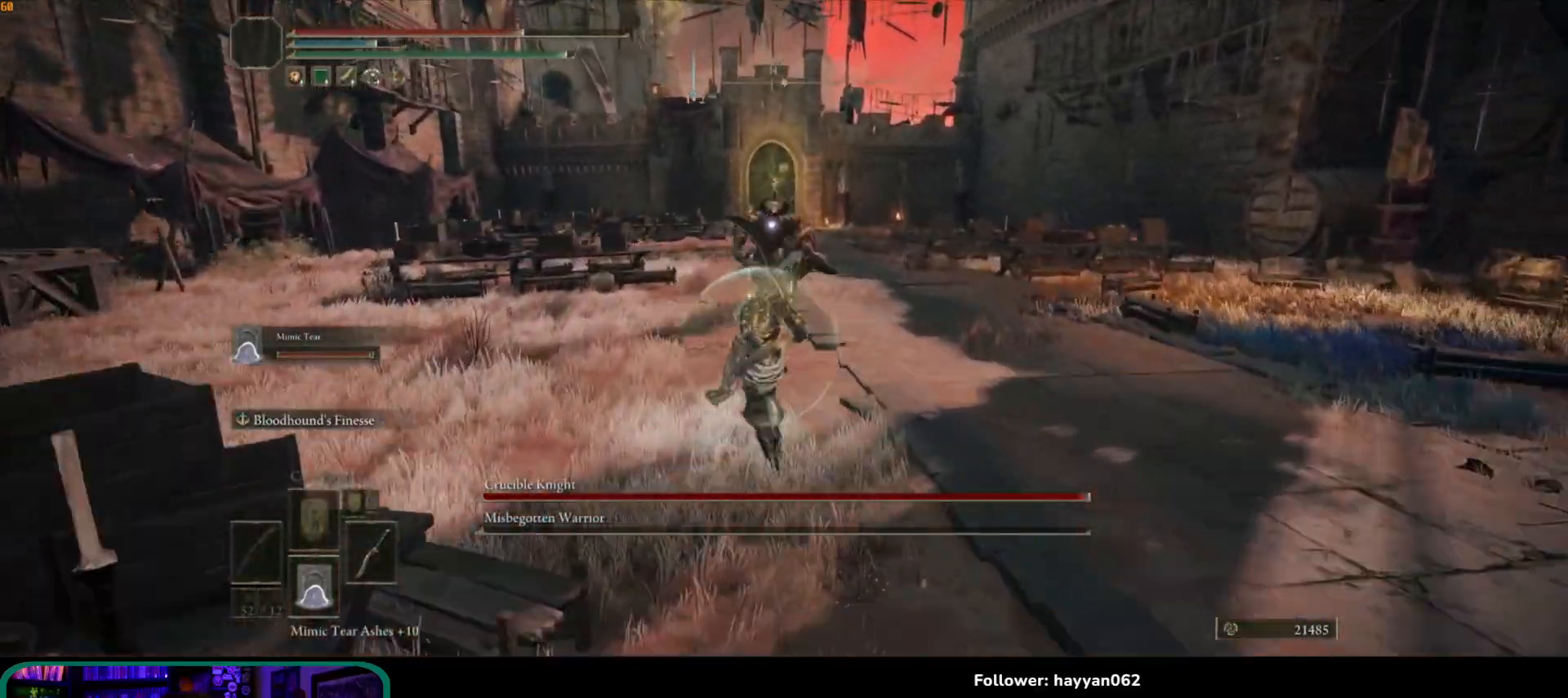
{"buttons": [], "left_stick": "up", "right_stick": "center", "events": []}
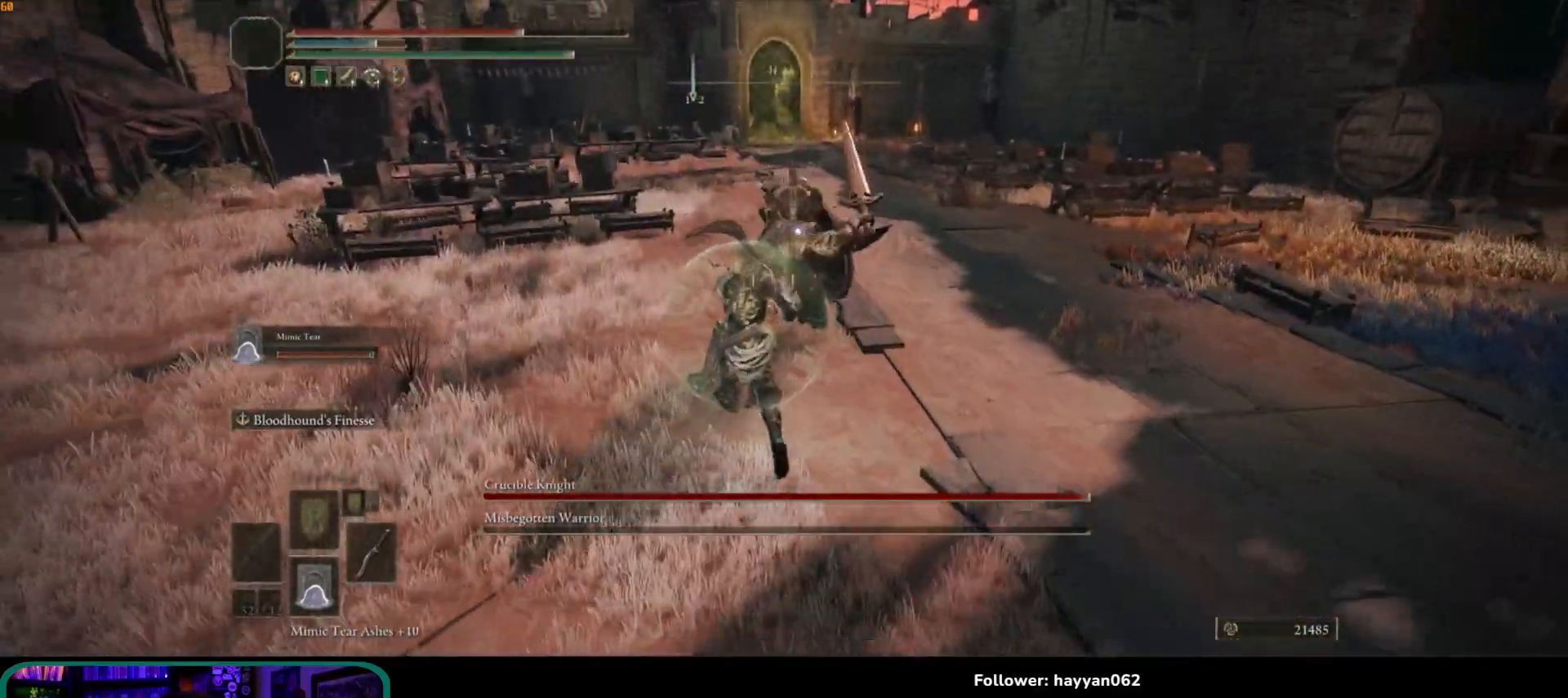
{"buttons": [], "left_stick": "up", "right_stick": "center", "events": [[117, "left_stick", "up-left"], [150, "B", "down"], [250, "B", "up"], [383, "left_stick", "up"]]}
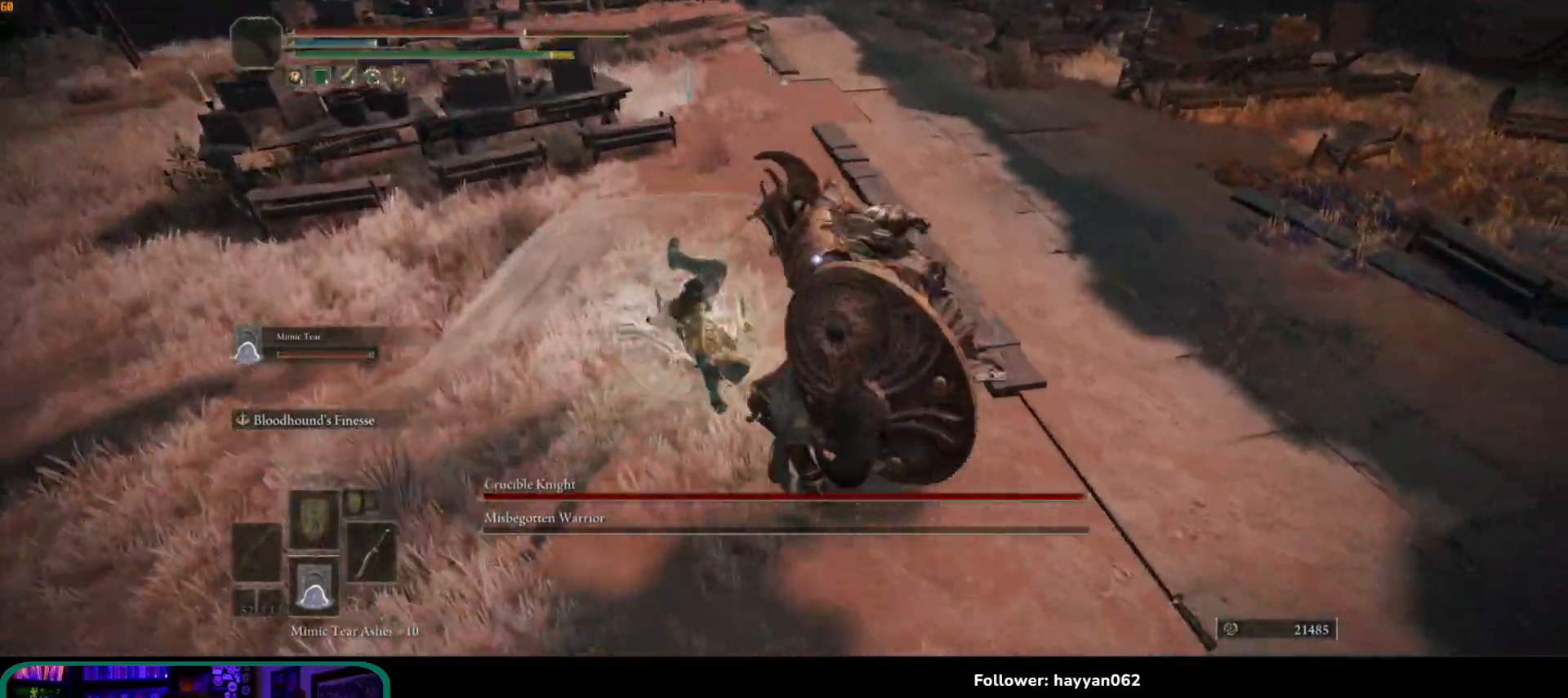
{"buttons": [], "left_stick": "up", "right_stick": "center", "events": []}
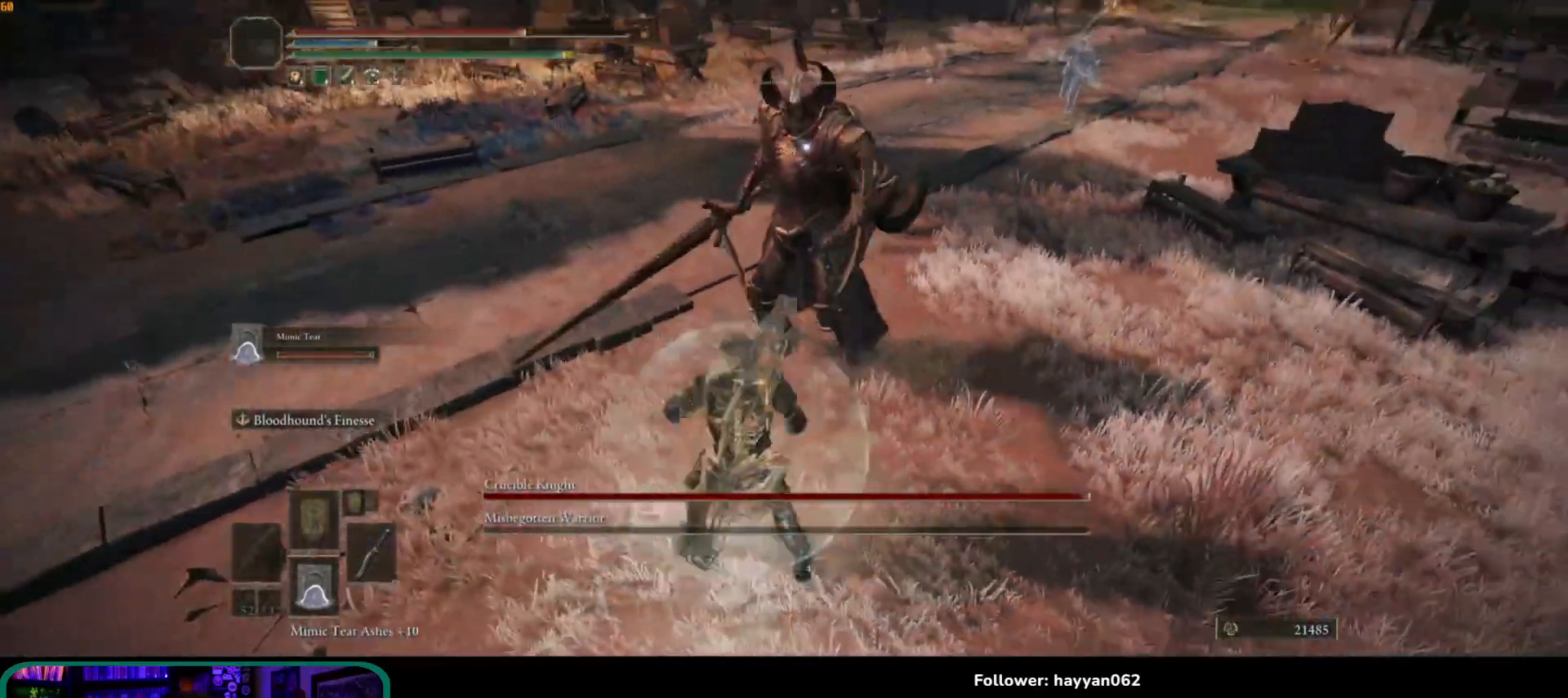
{"buttons": [], "left_stick": "up", "right_stick": "center", "events": [[33, "left_stick", "up-right"], [333, "left_stick", "up"]]}
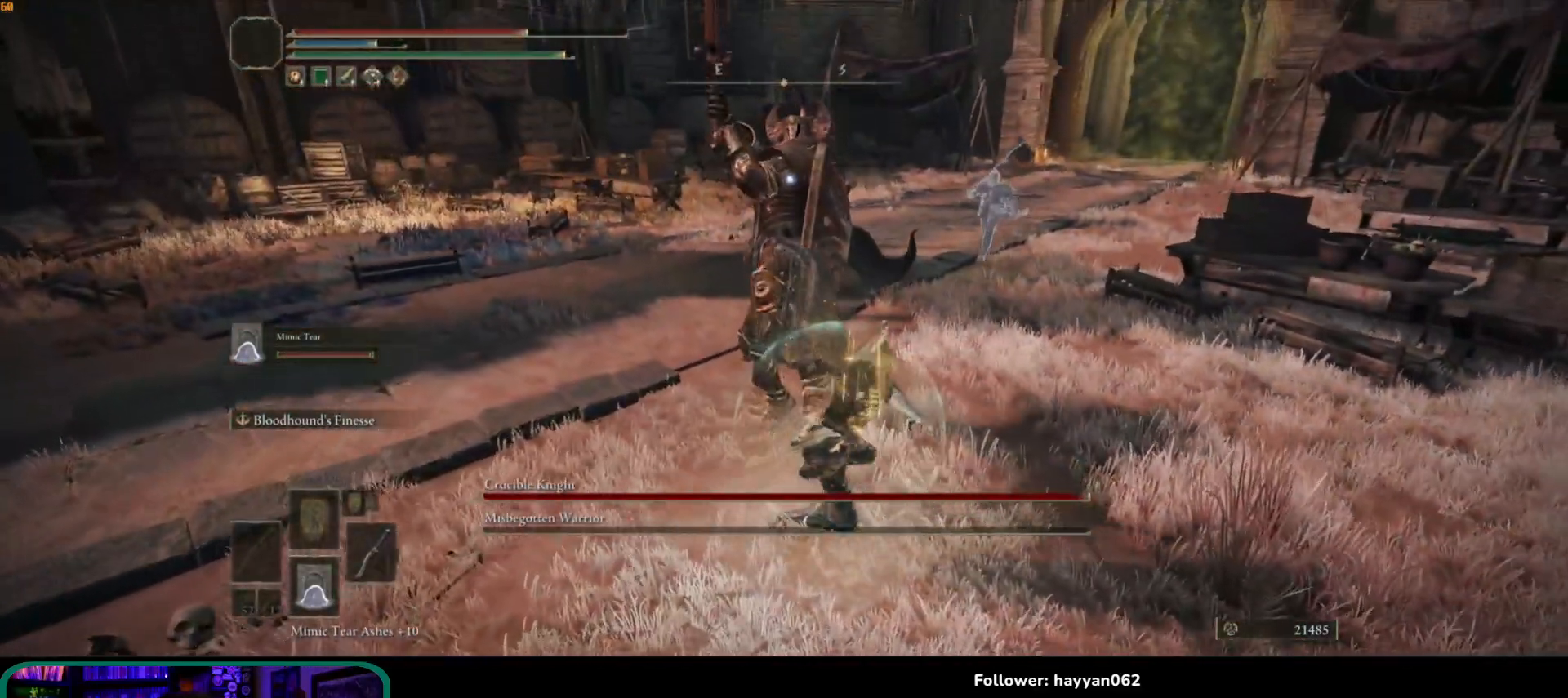
{"buttons": [], "left_stick": "up", "right_stick": "center", "events": []}
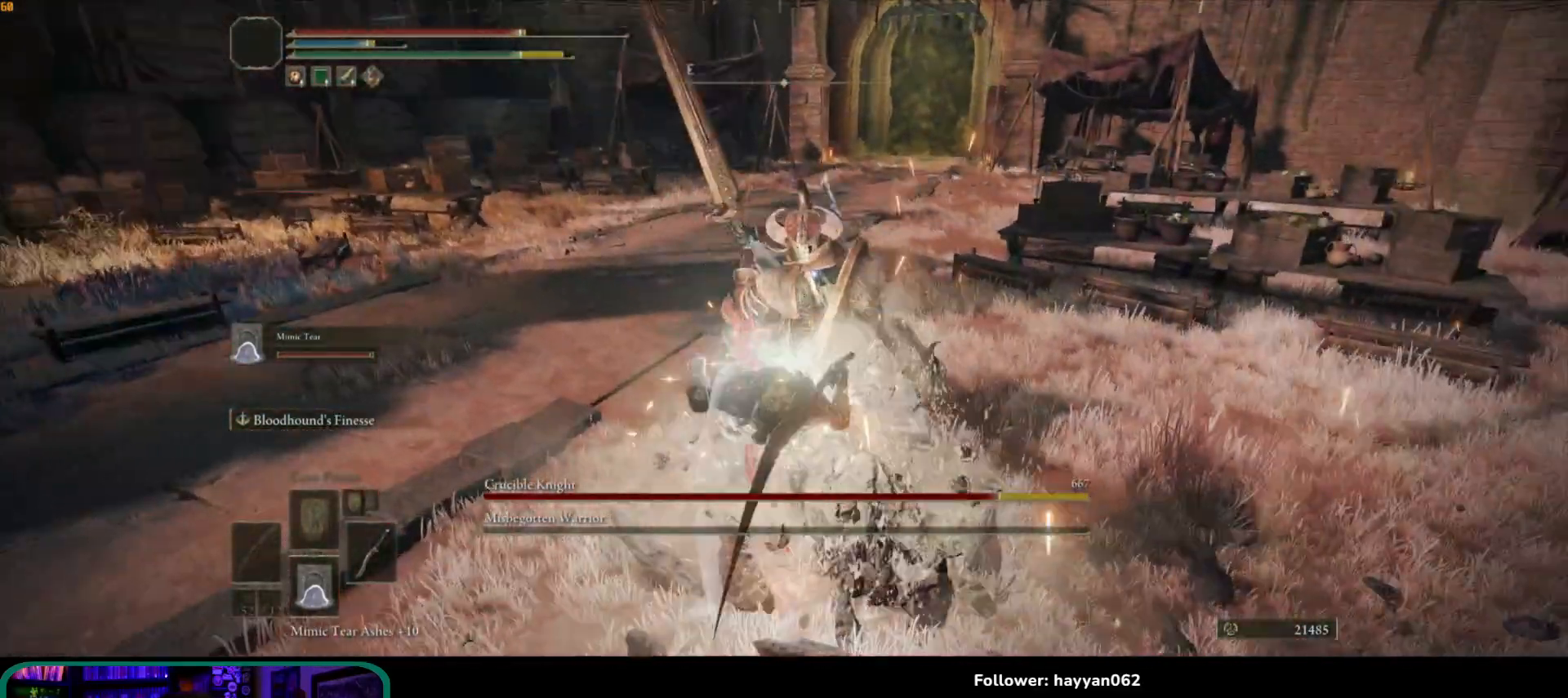
{"buttons": [], "left_stick": "up", "right_stick": "center", "events": []}
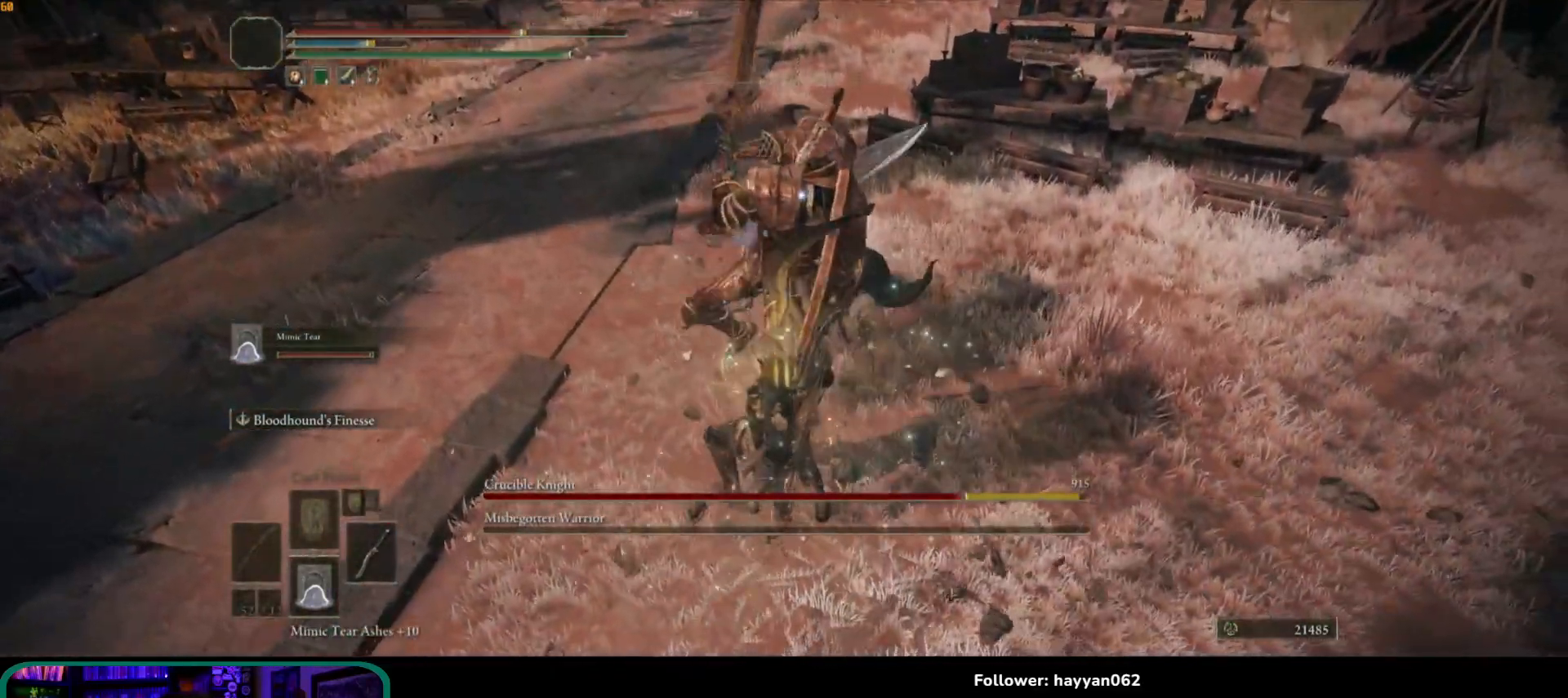
{"buttons": [], "left_stick": "down", "right_stick": "center", "events": [[150, "left_stick", "down"], [233, "B", "down"], [317, "B", "up"]]}
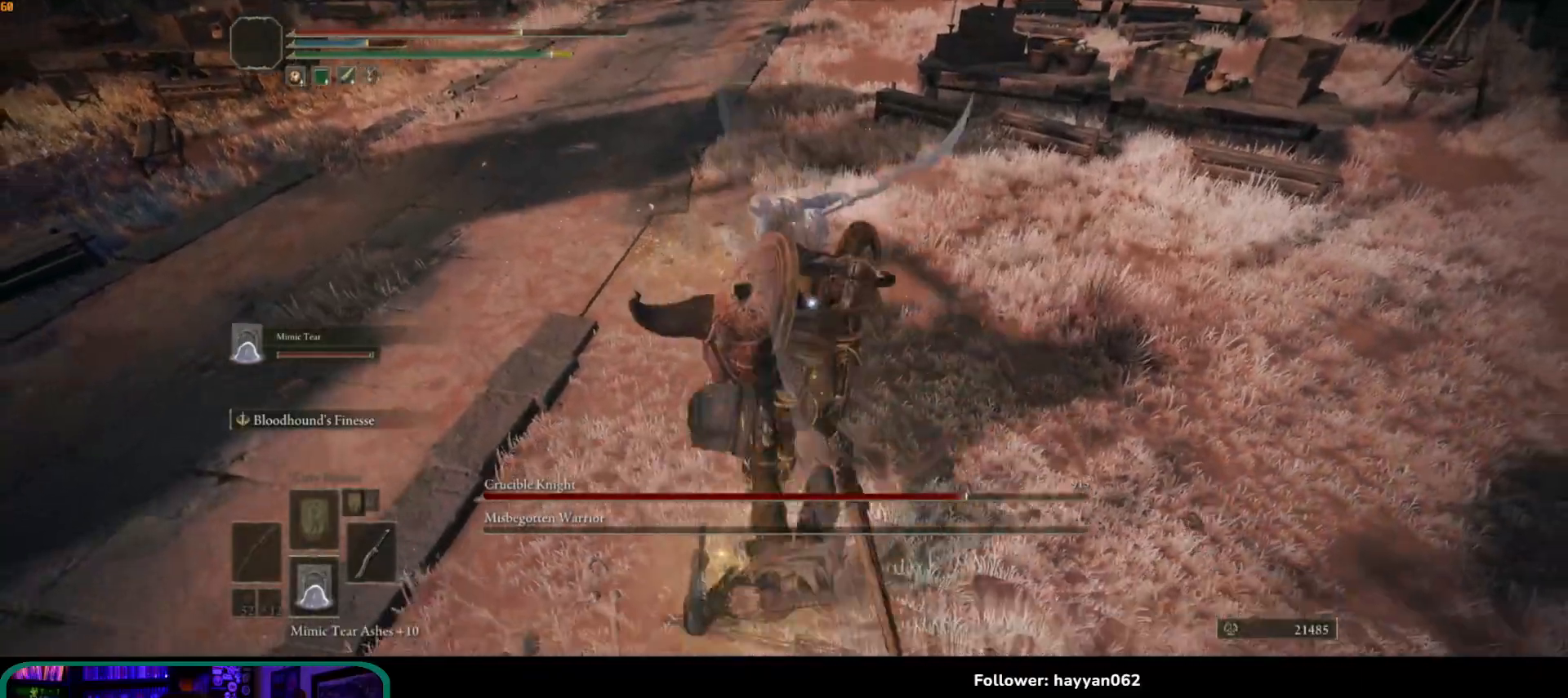
{"buttons": [], "left_stick": "down", "right_stick": "center", "events": []}
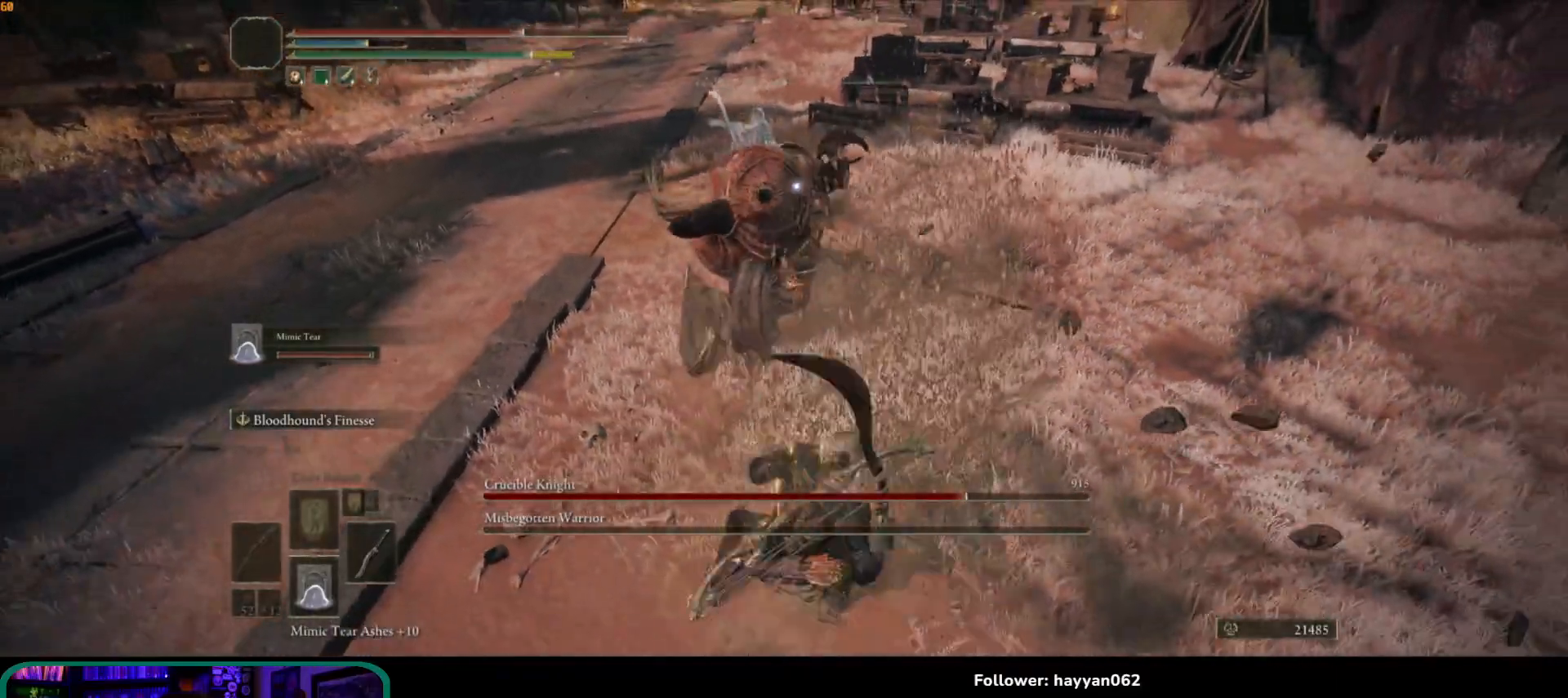
{"buttons": [], "left_stick": "down", "right_stick": "center", "events": [[17, "B", "down"], [100, "B", "up"]]}
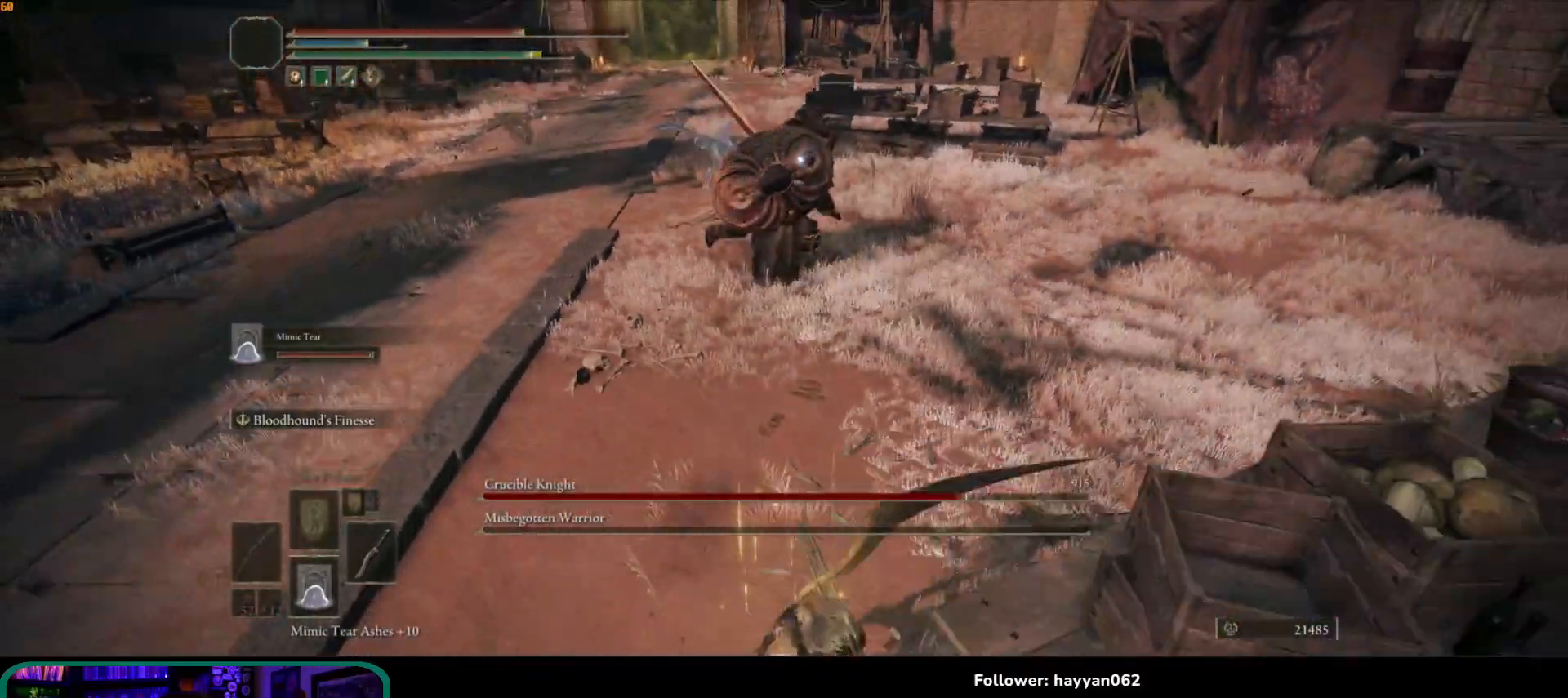
{"buttons": [], "left_stick": "down", "right_stick": "center", "events": [[300, "B", "down"], [383, "B", "up"]]}
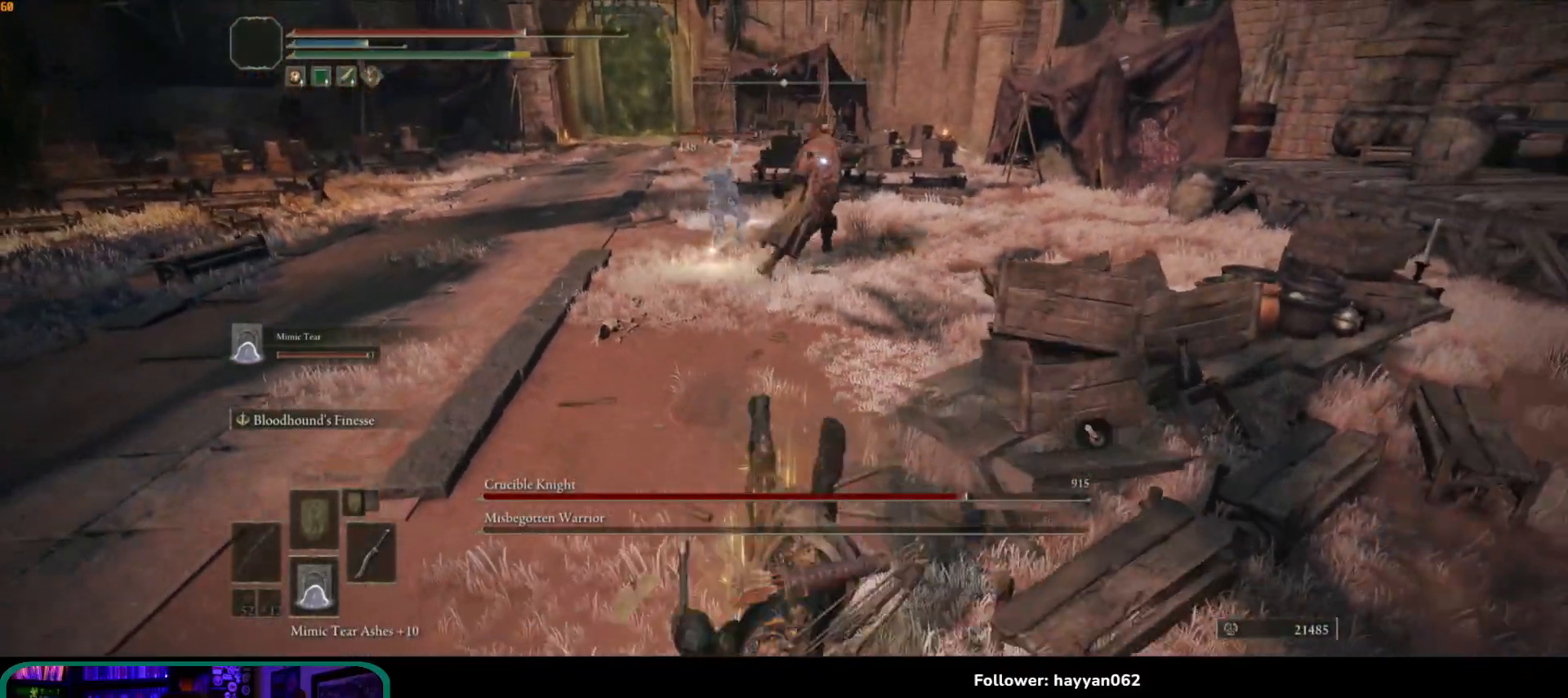
{"buttons": [], "left_stick": "down-left", "right_stick": "center", "events": [[450, "left_stick", "down-left"]]}
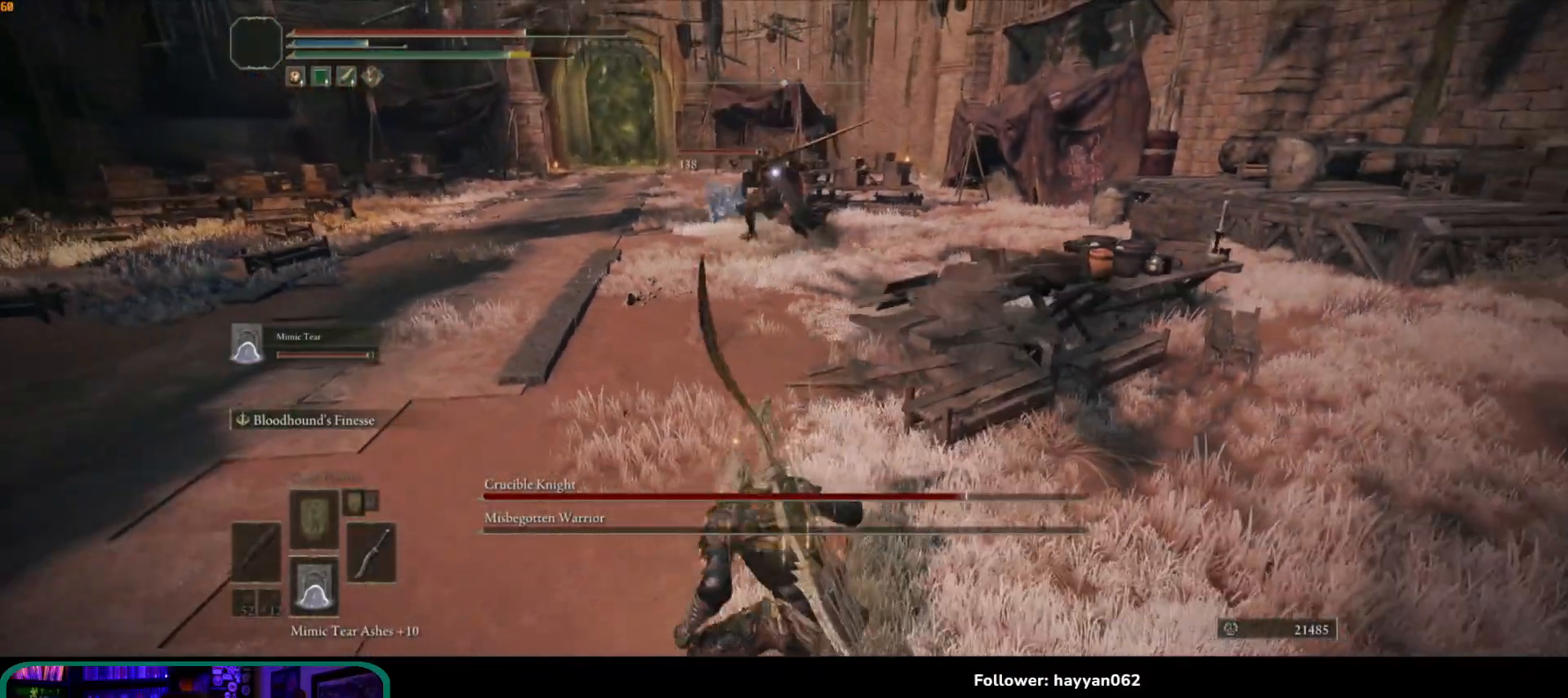
{"buttons": ["B"], "left_stick": "up", "right_stick": "center", "events": [[17, "left_stick", "left"], [117, "left_stick", "up"], [250, "B", "down"]]}
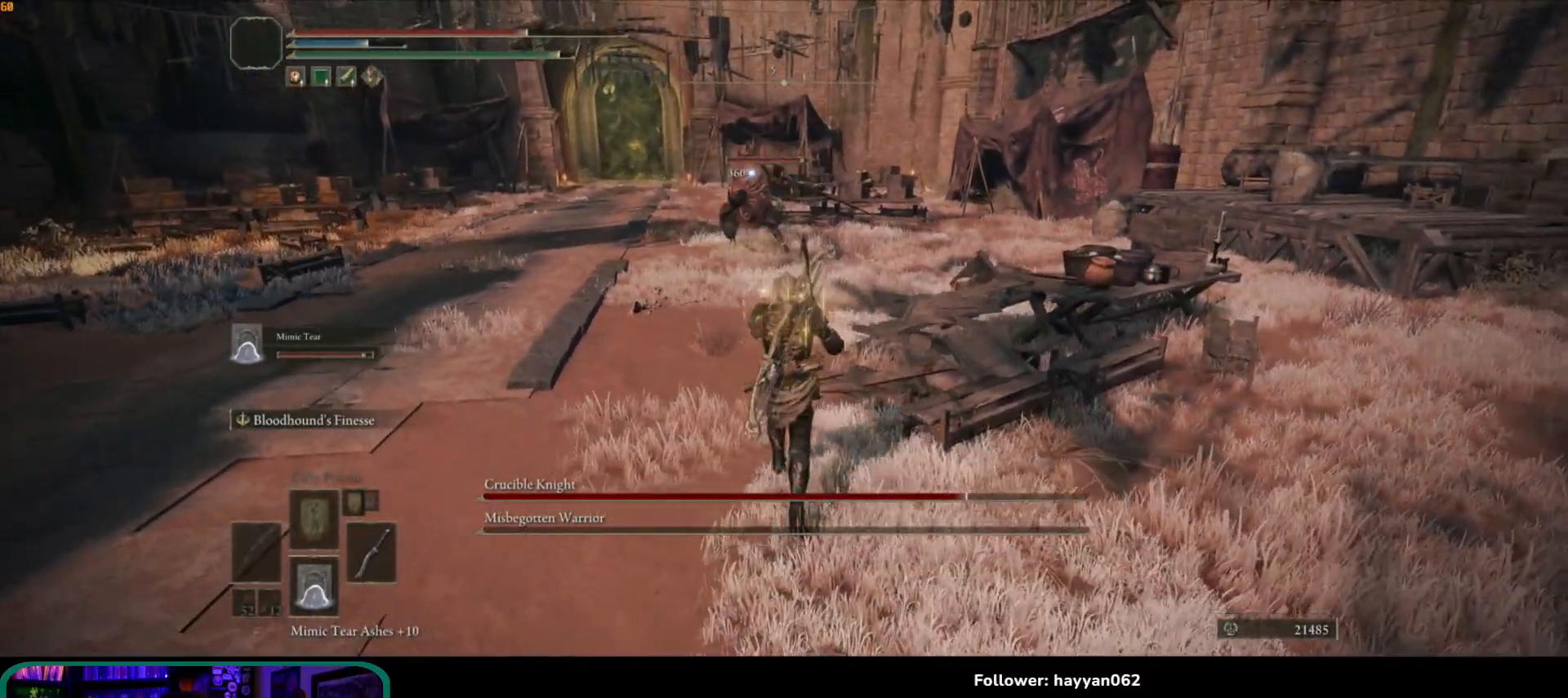
{"buttons": ["B"], "left_stick": "up", "right_stick": "center", "events": []}
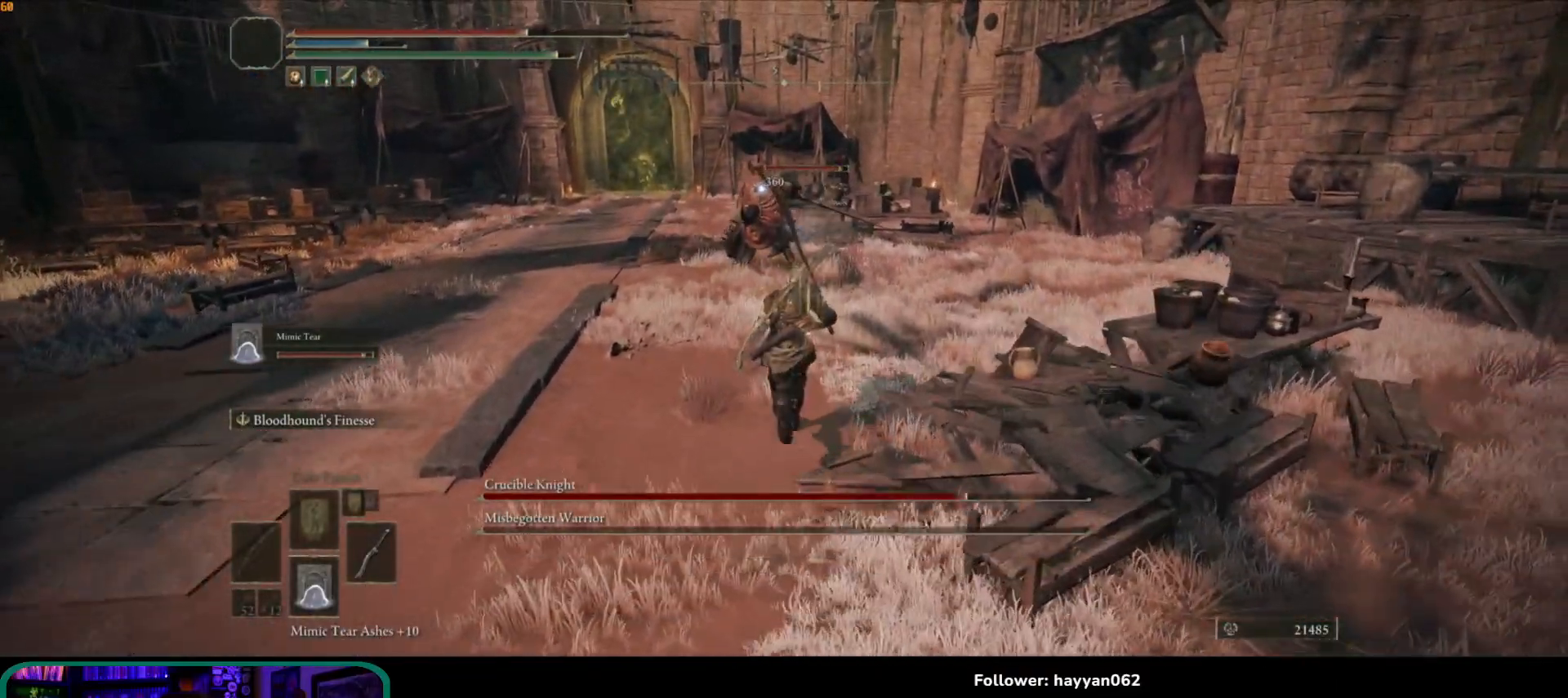
{"buttons": [], "left_stick": "up", "right_stick": "center", "events": [[350, "A", "down"], [500, "A", "up"], [500, "B", "up"]]}
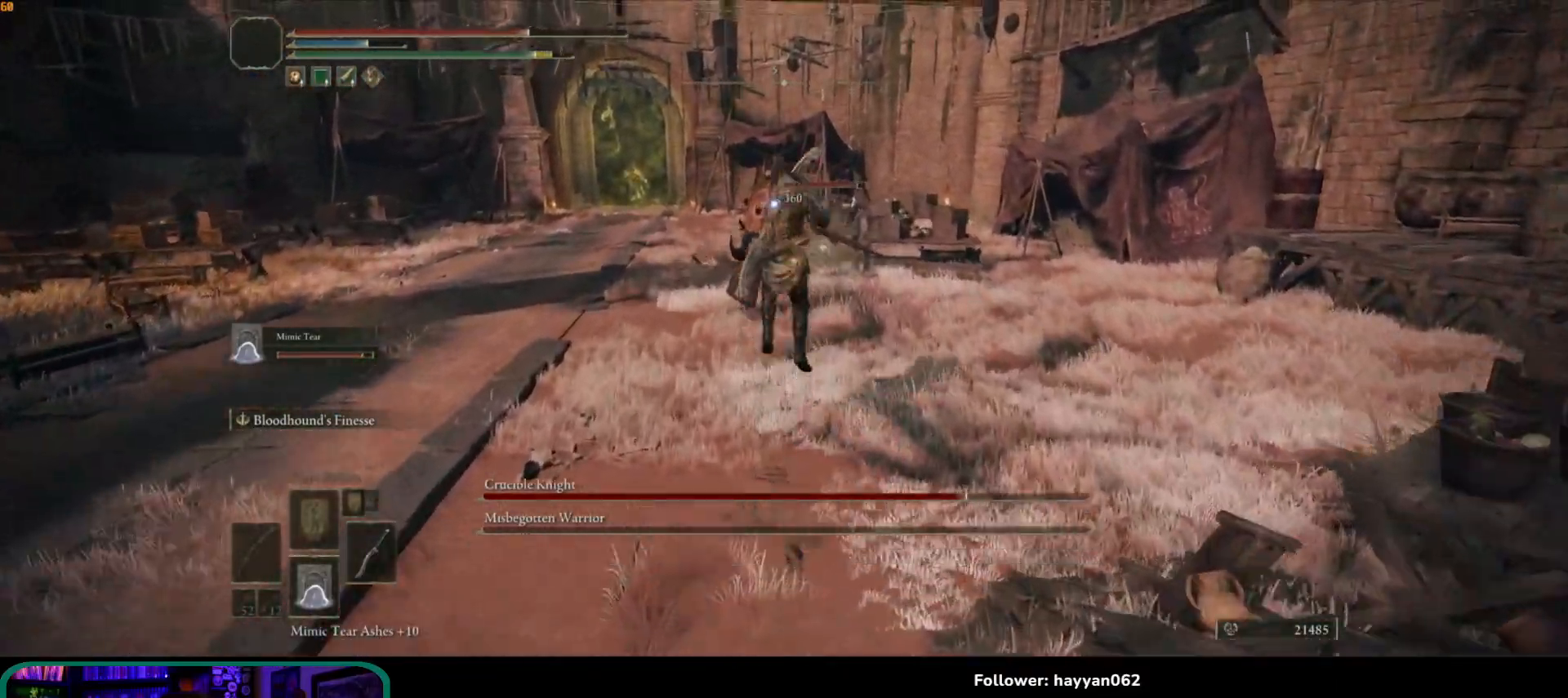
{"buttons": [], "left_stick": "up", "right_stick": "center", "events": [[67, "R2", "down"], [200, "R2", "up"]]}
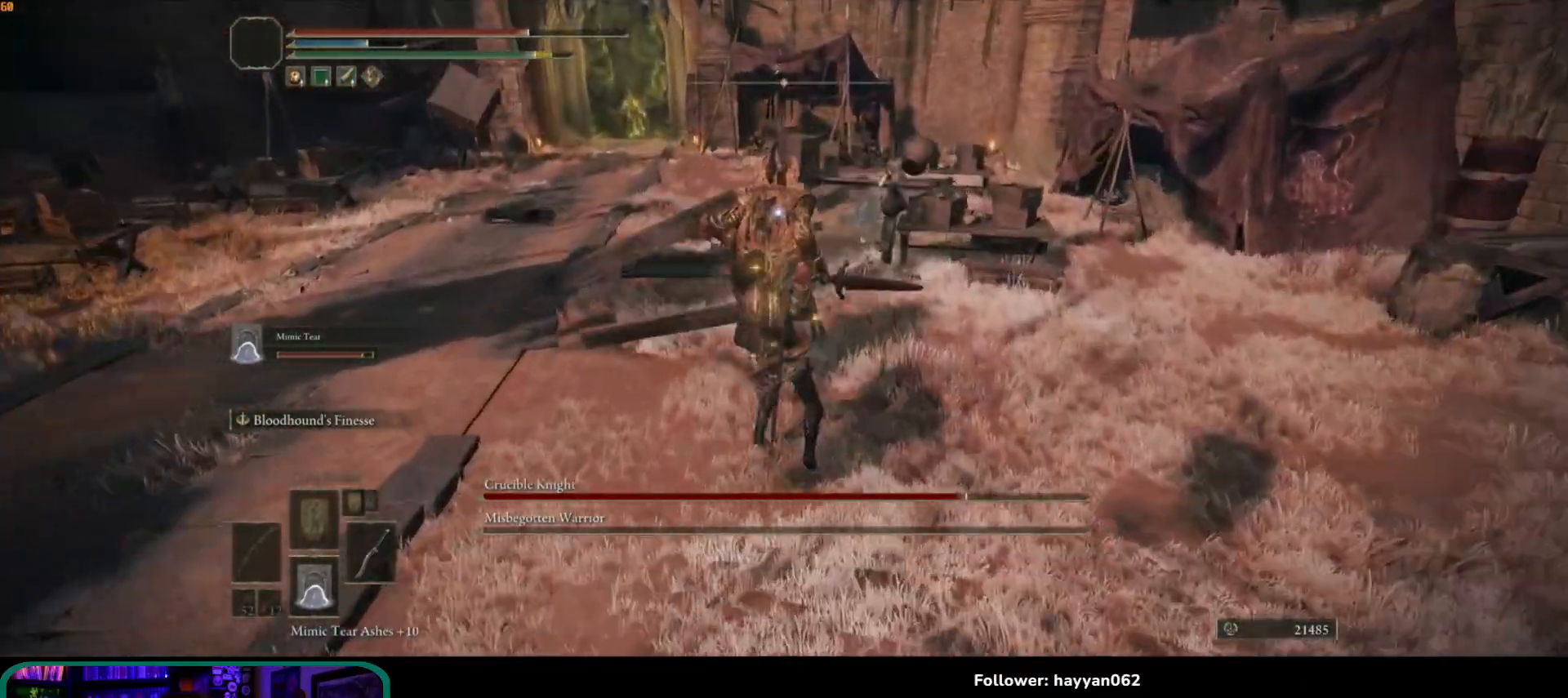
{"buttons": [], "left_stick": "up", "right_stick": "center", "events": []}
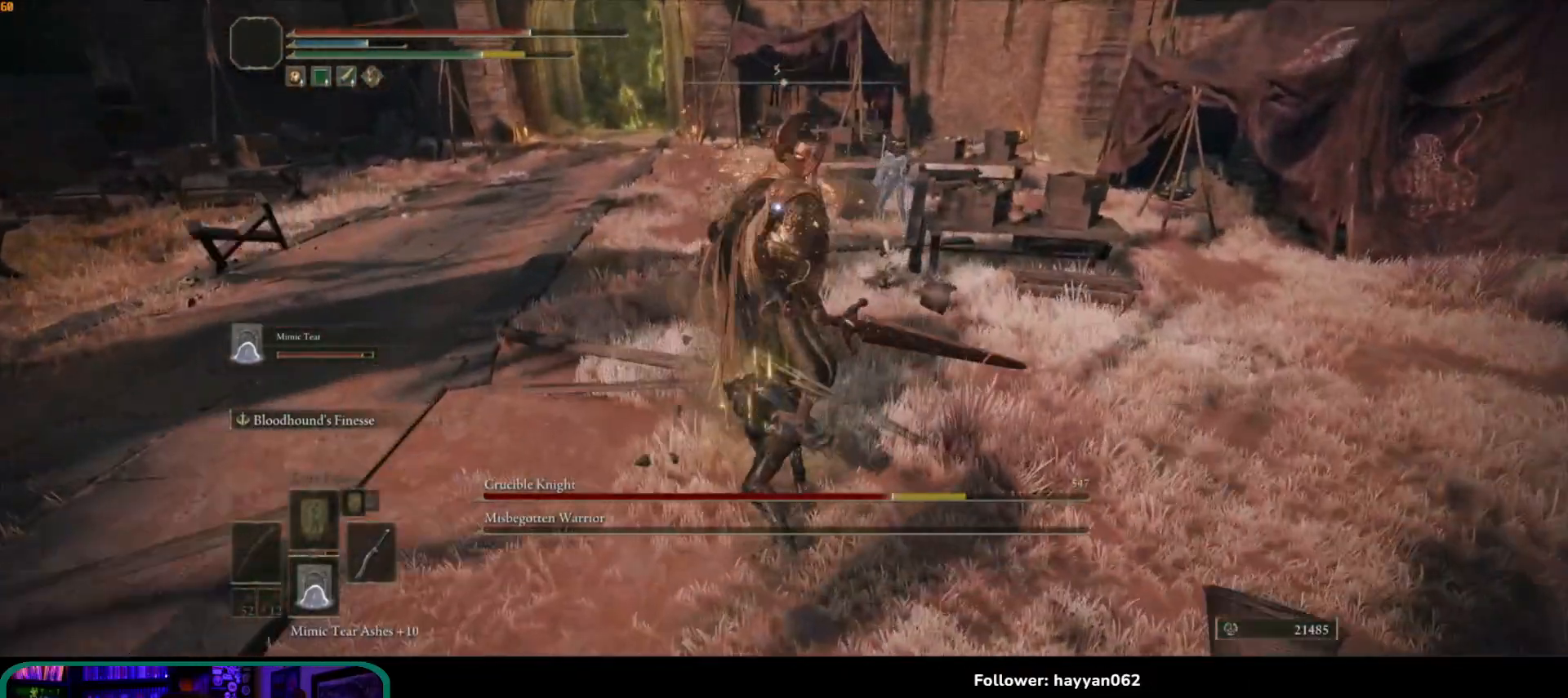
{"buttons": [], "left_stick": "up", "right_stick": "center", "events": [[400, "L2", "down"], [450, "L2", "up"]]}
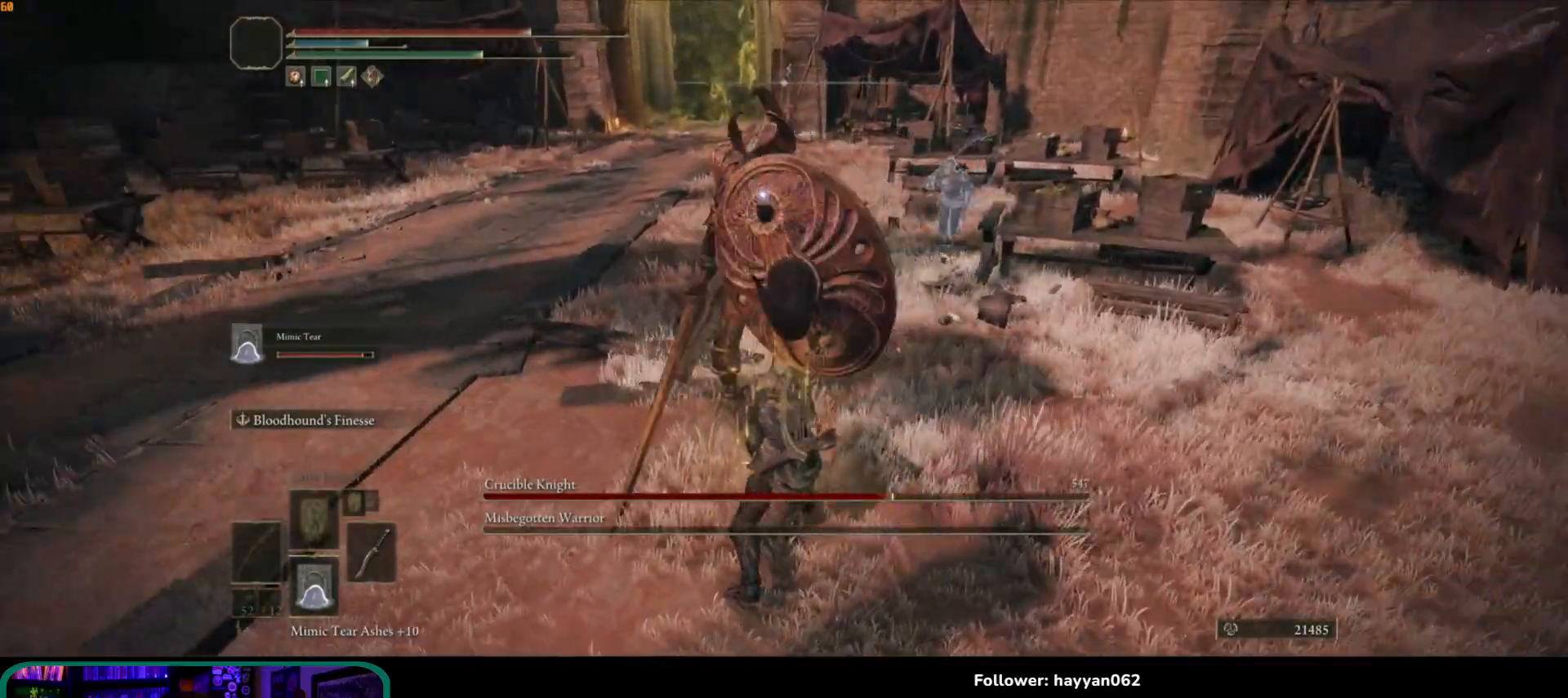
{"buttons": [], "left_stick": "up", "right_stick": "center", "events": []}